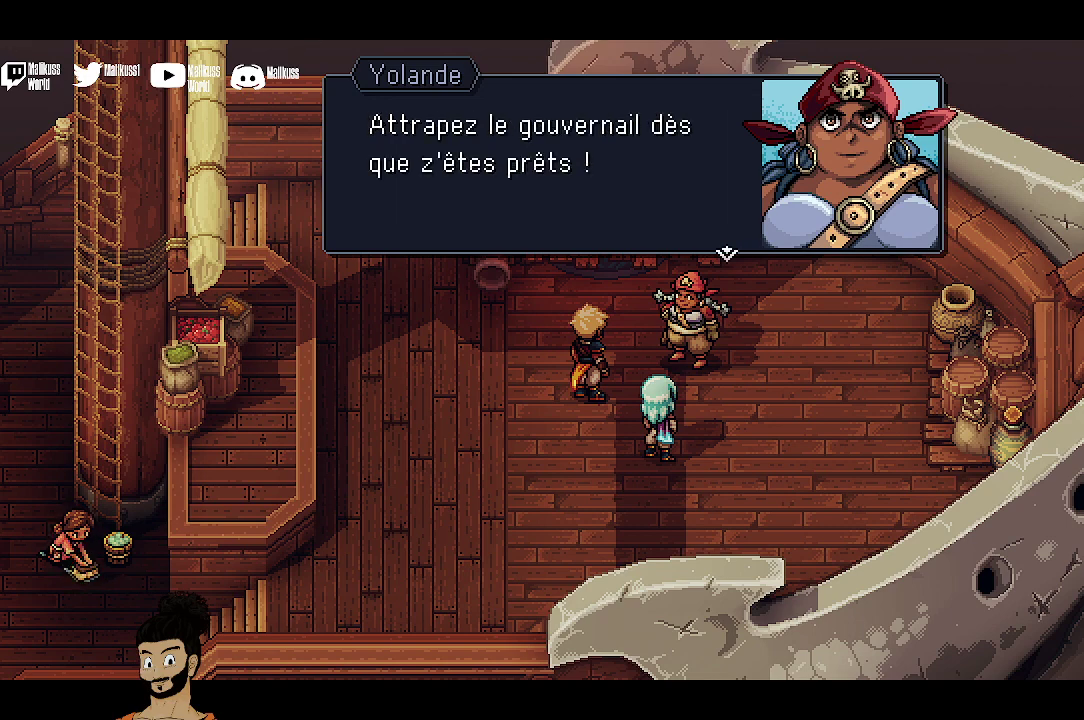
Gameplay with a controller (Xbox layout); each line is a JSON object with the inputs held at the frame after it (dt_ms = milliseconds from this image to that frame). "events" lists button and stick changes between this image and that frame as [ms after this image, input, new state], when the widget could be followed in between. Not read: L1 L3 R1 R3 right_stick.
{"dt_ms": 500, "buttons": [], "left_stick": "down", "events": [[67, "A", "down"], [167, "A", "up"], [467, "left_stick", "down"]]}
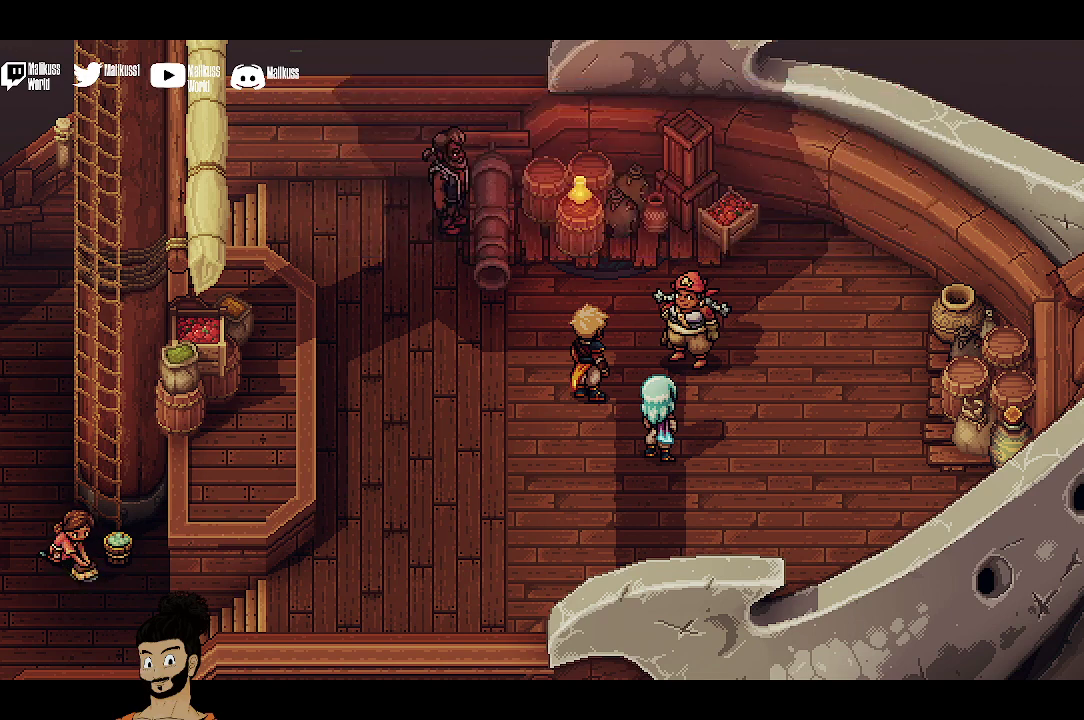
{"dt_ms": 500, "buttons": [], "left_stick": "down-left", "events": [[100, "left_stick", "down-left"]]}
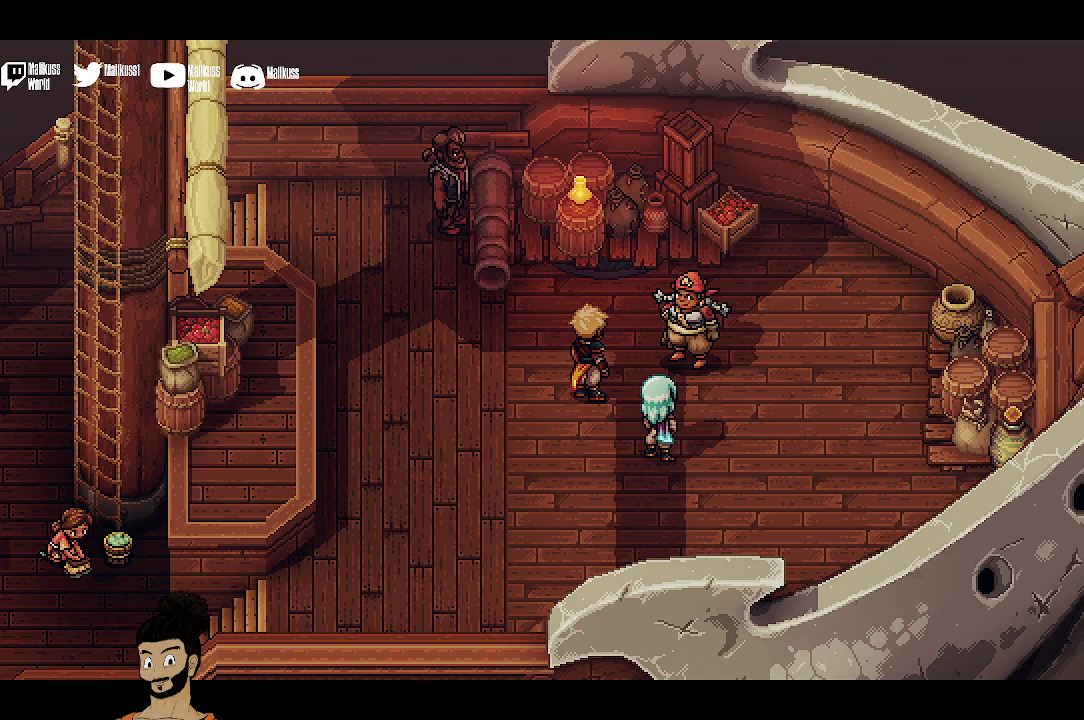
{"dt_ms": 600, "buttons": [], "left_stick": "down-left", "events": []}
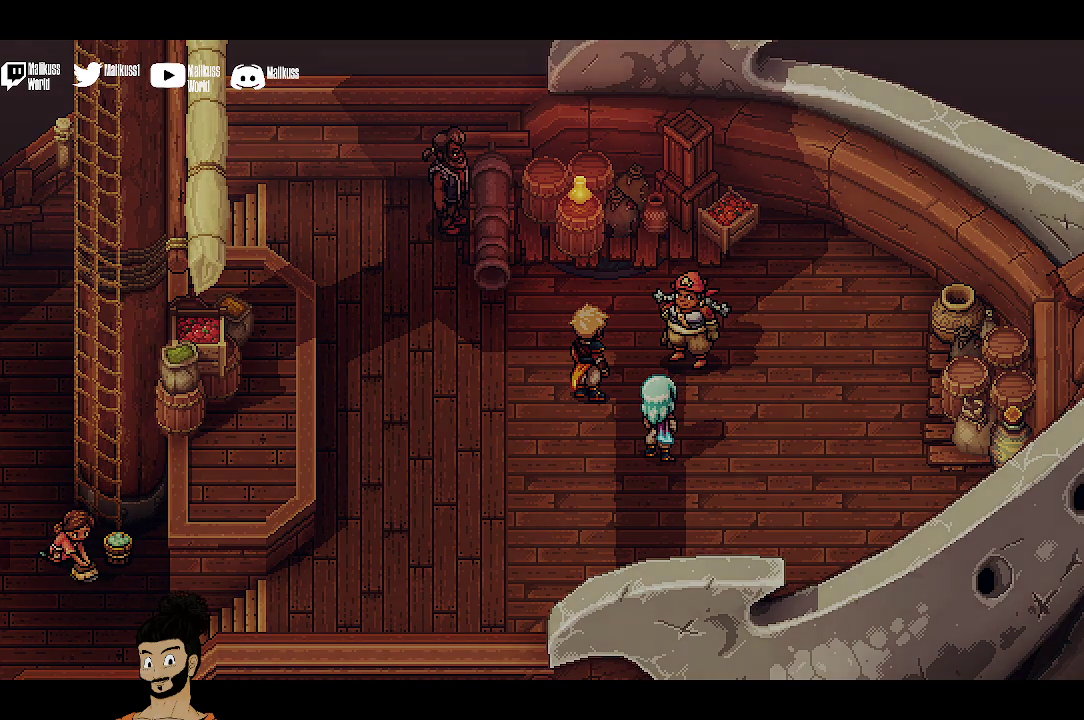
{"dt_ms": 500, "buttons": [], "left_stick": "center"}
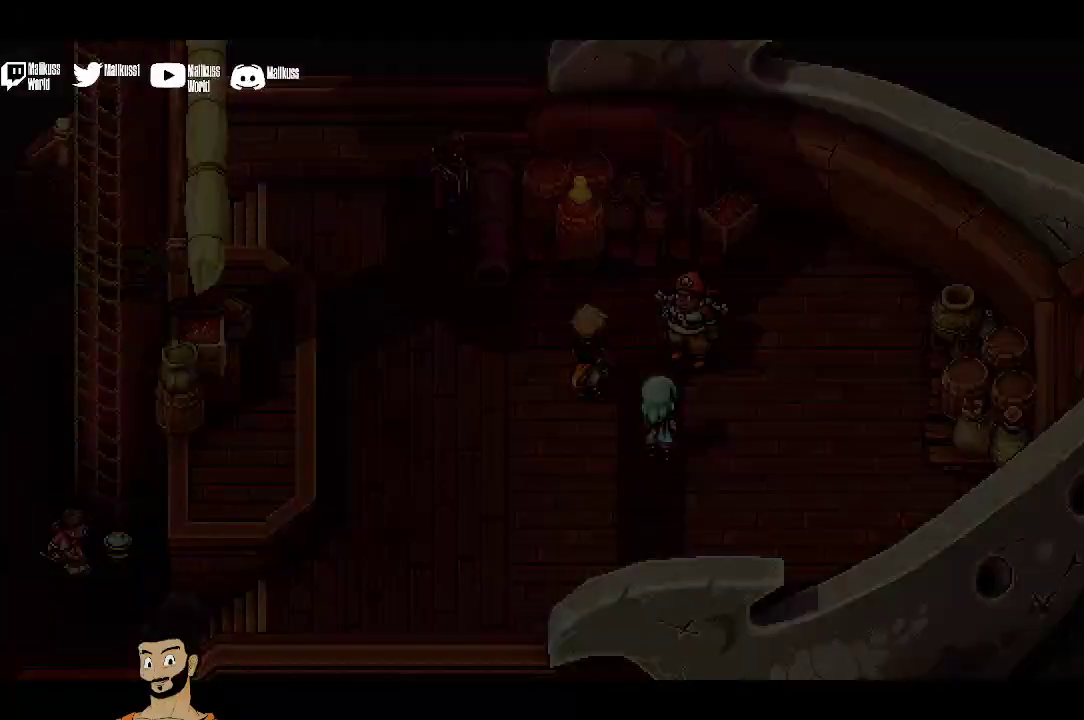
{"dt_ms": 400, "buttons": [], "left_stick": "right"}
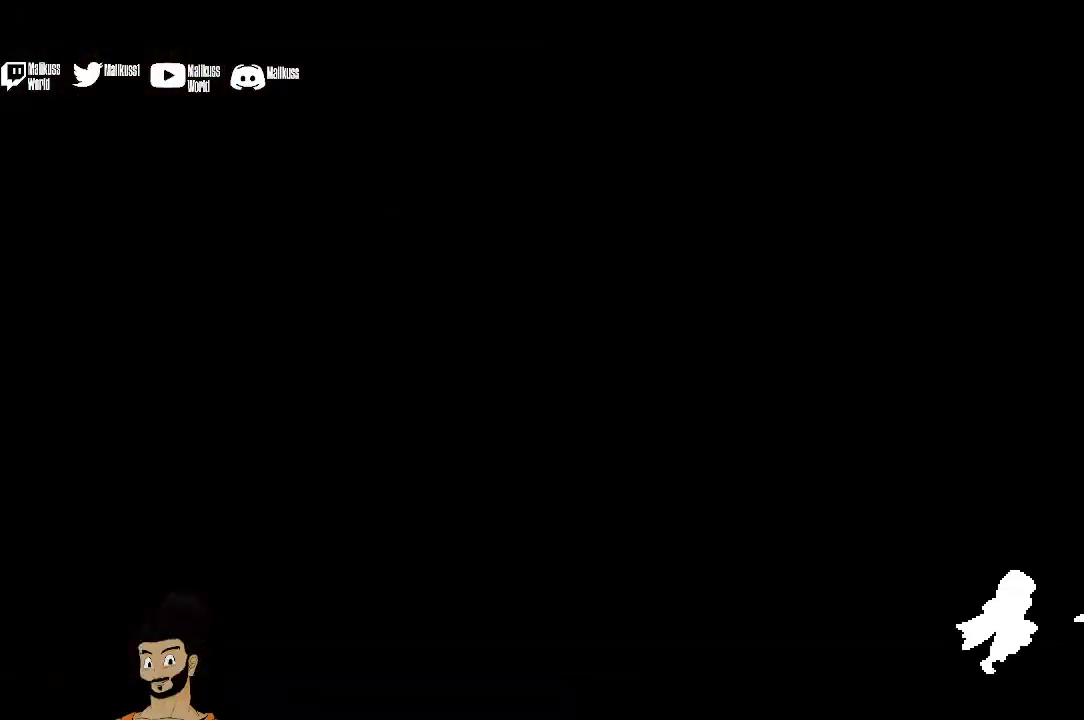
{"dt_ms": 500, "buttons": [], "left_stick": "center", "events": [[67, "left_stick", "down-right"], [333, "left_stick", "center"]]}
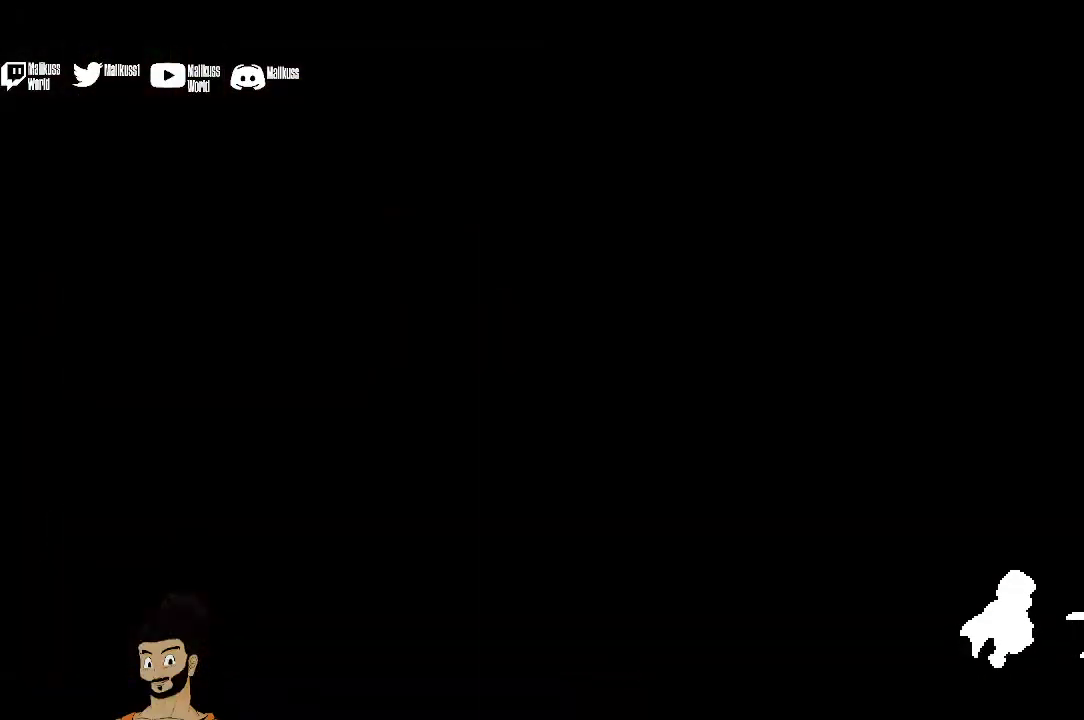
{"dt_ms": 500, "buttons": [], "left_stick": "center", "events": [[67, "left_stick", "down-right"], [333, "left_stick", "center"]]}
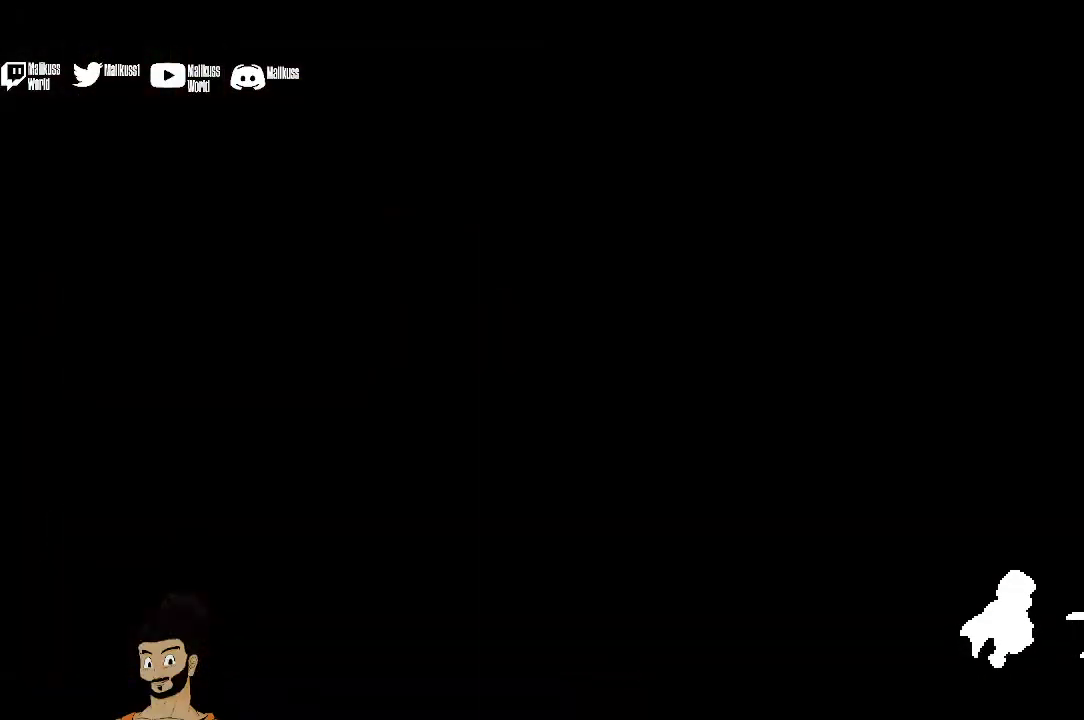
{"dt_ms": 500, "buttons": [], "left_stick": "down", "events": [[200, "left_stick", "right"], [267, "left_stick", "down-right"], [400, "left_stick", "down"]]}
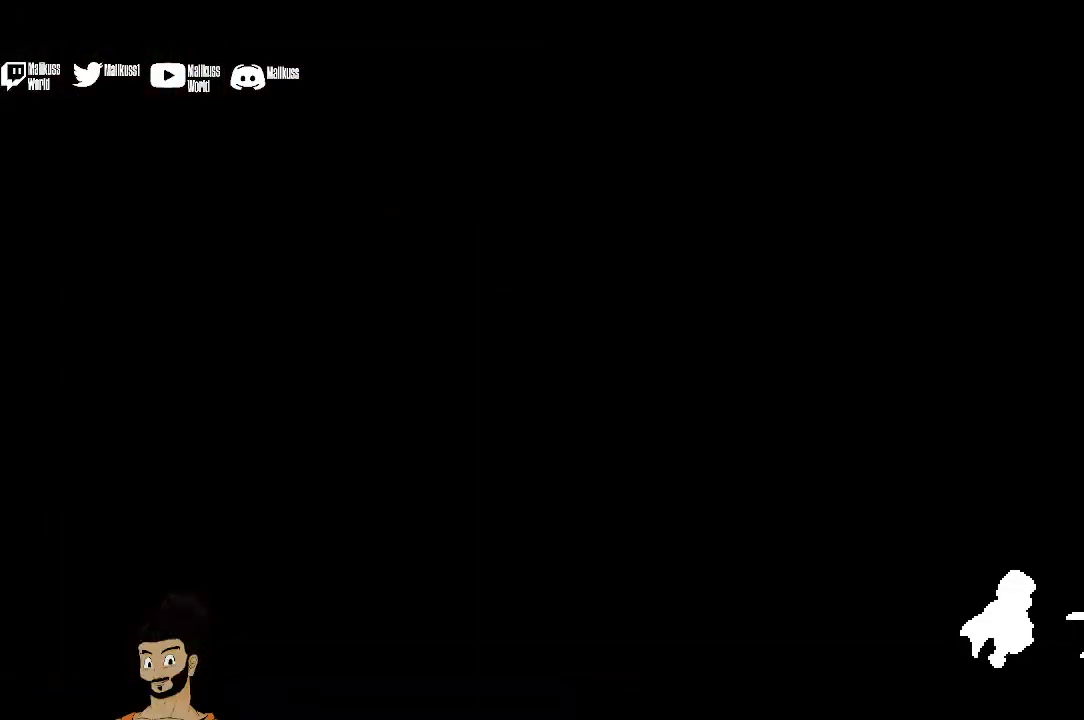
{"dt_ms": 500, "buttons": [], "left_stick": "right", "events": [[167, "left_stick", "down-left"], [267, "left_stick", "left"], [367, "left_stick", "center"], [467, "left_stick", "right"]]}
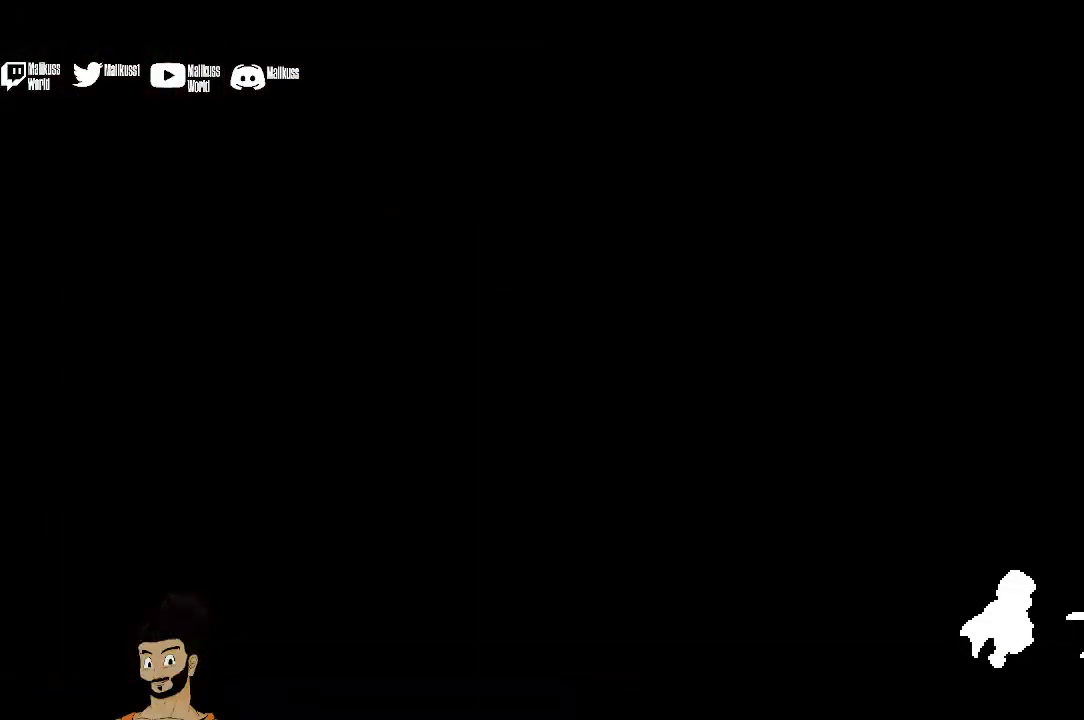
{"dt_ms": 500, "buttons": [], "left_stick": "center", "events": [[200, "left_stick", "down"], [267, "left_stick", "down-left"], [500, "left_stick", "center"]]}
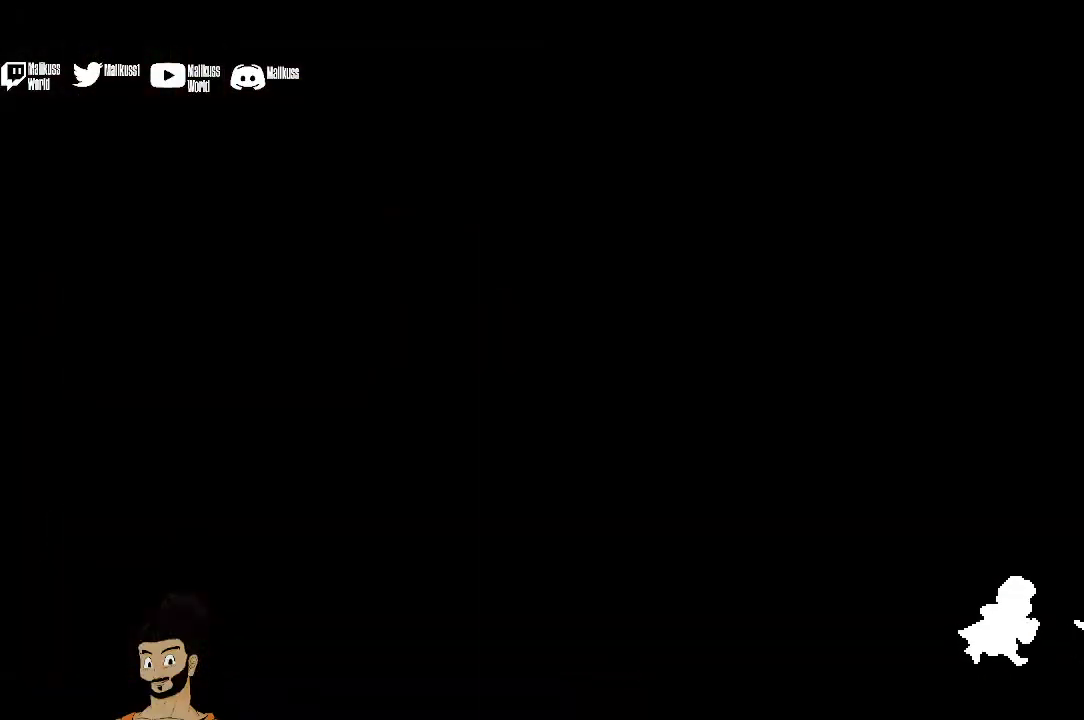
{"dt_ms": 400, "buttons": [], "left_stick": "center", "events": []}
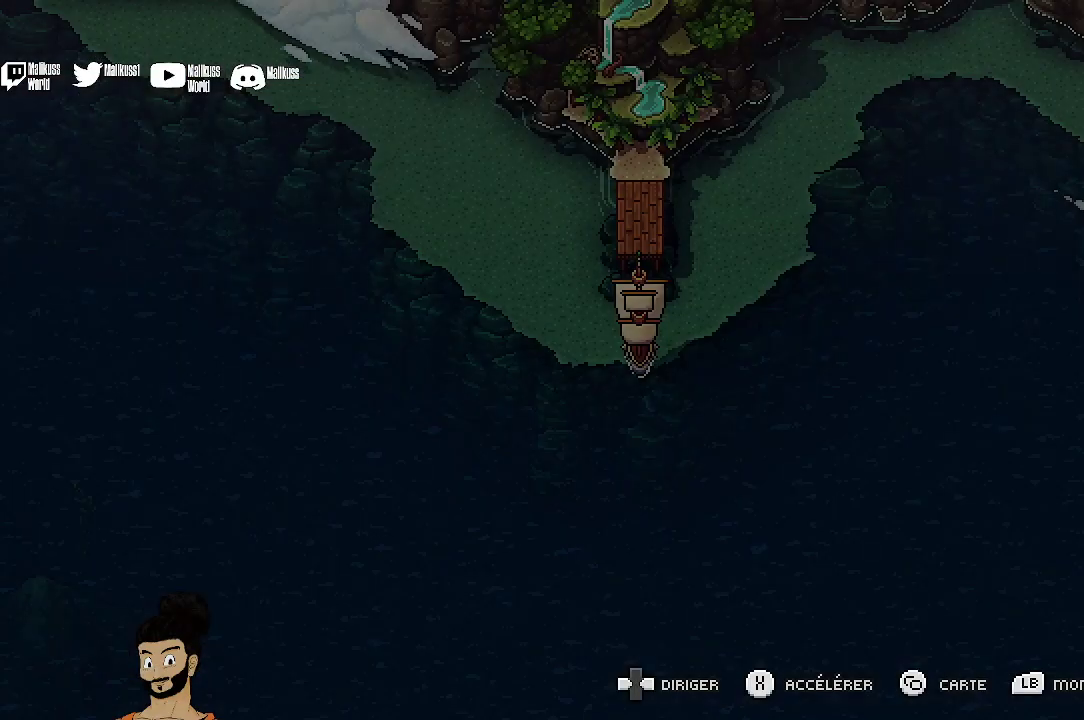
{"dt_ms": 500, "buttons": [], "left_stick": "down", "events": [[500, "left_stick", "down"]]}
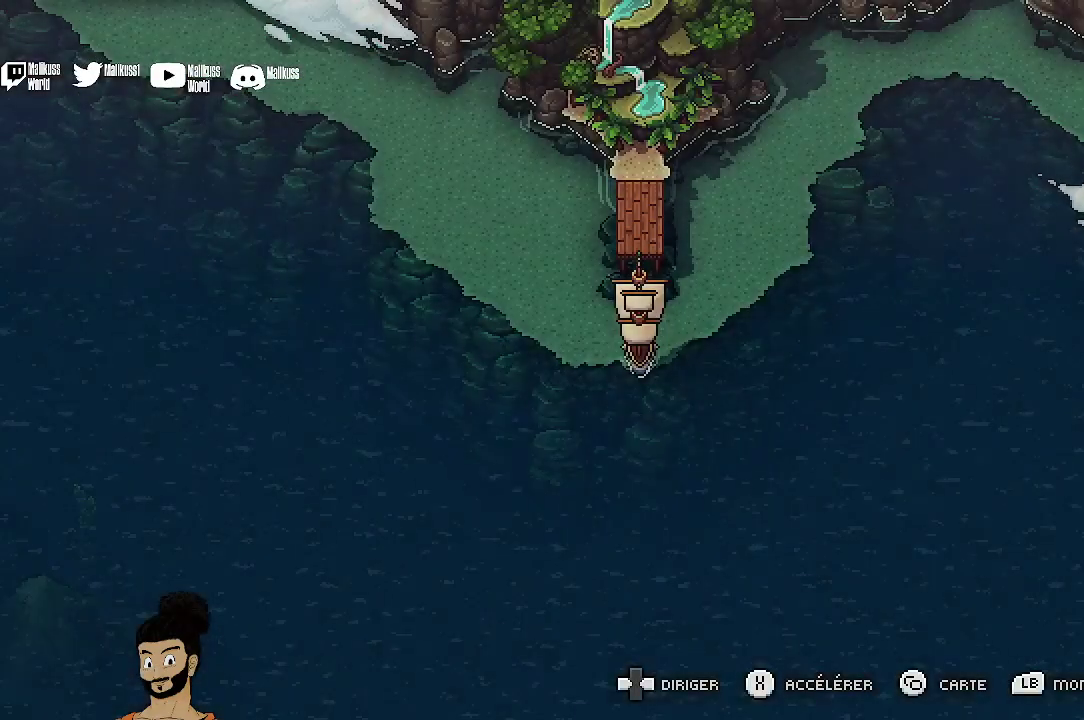
{"dt_ms": 400, "buttons": [], "left_stick": "center", "events": [[167, "left_stick", "down-left"], [333, "left_stick", "center"]]}
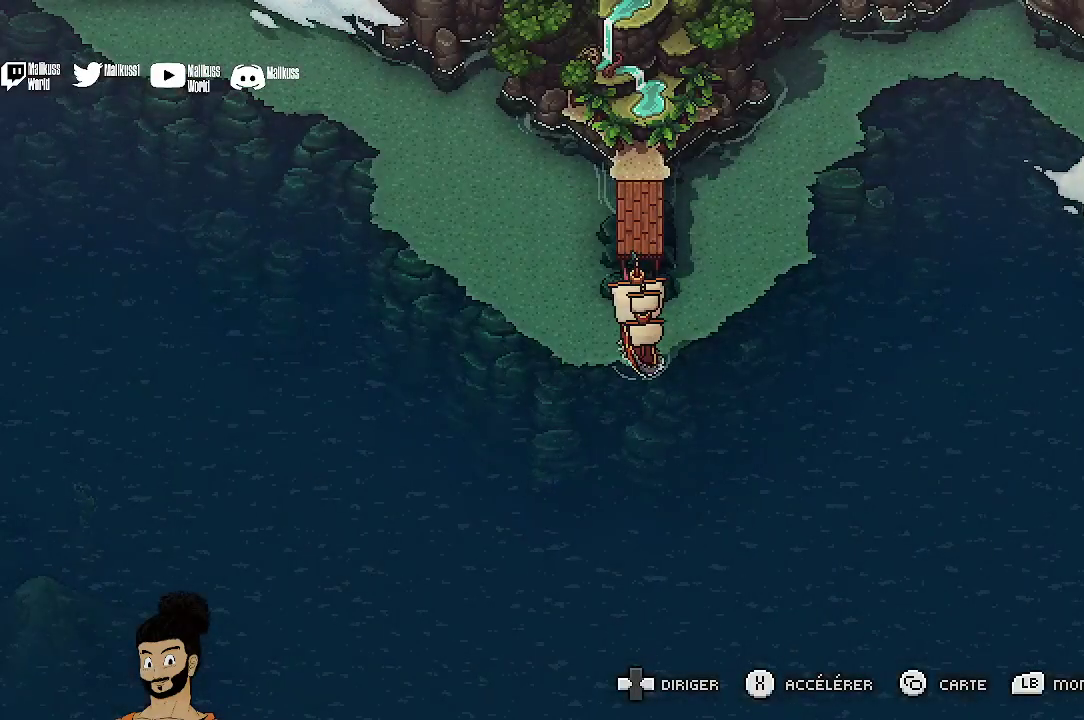
{"dt_ms": 500, "buttons": ["Y"], "left_stick": "center", "events": [[433, "Y", "down"]]}
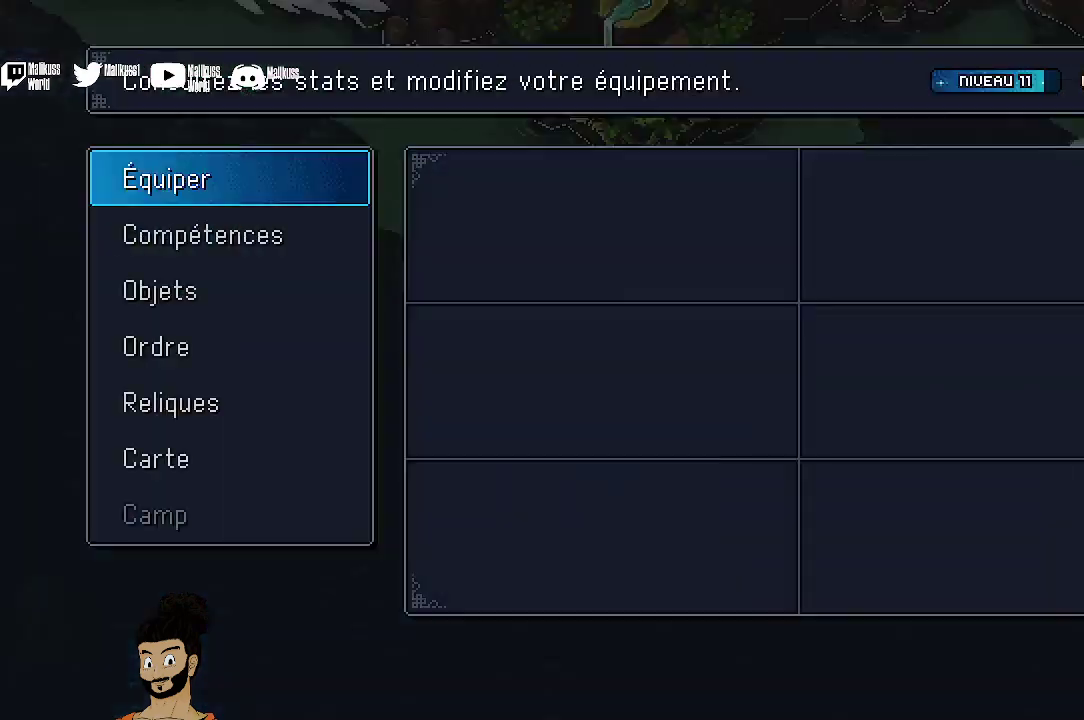
{"dt_ms": 700, "buttons": [], "left_stick": "center", "events": [[67, "Y", "up"]]}
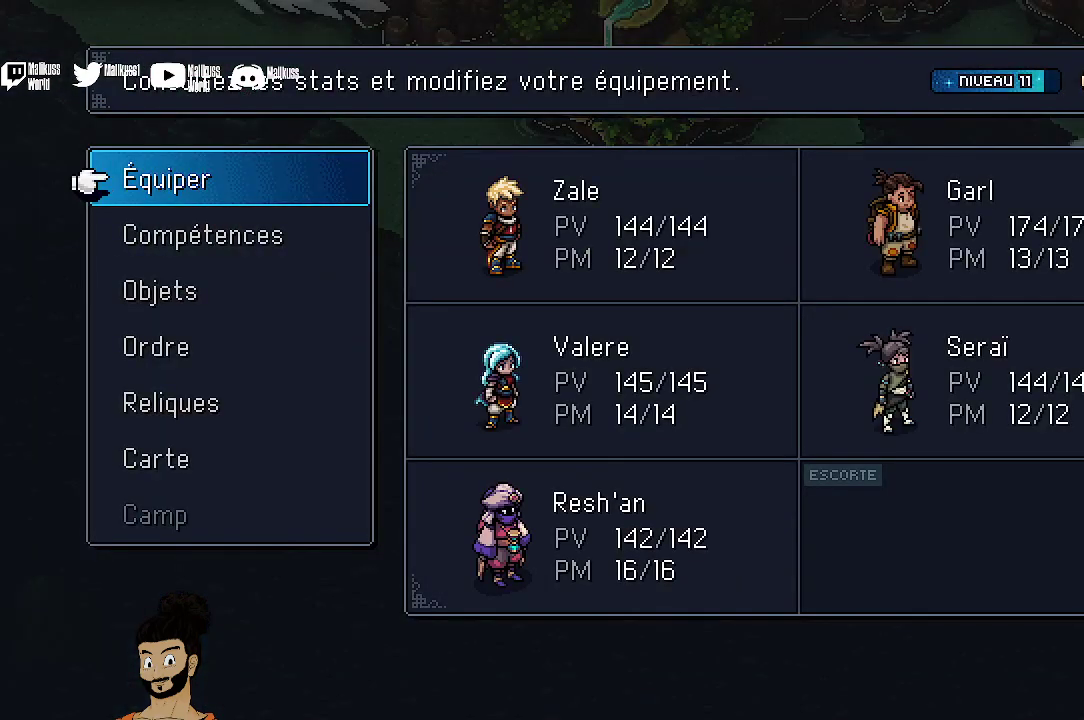
{"dt_ms": 500, "buttons": [], "left_stick": "center", "events": []}
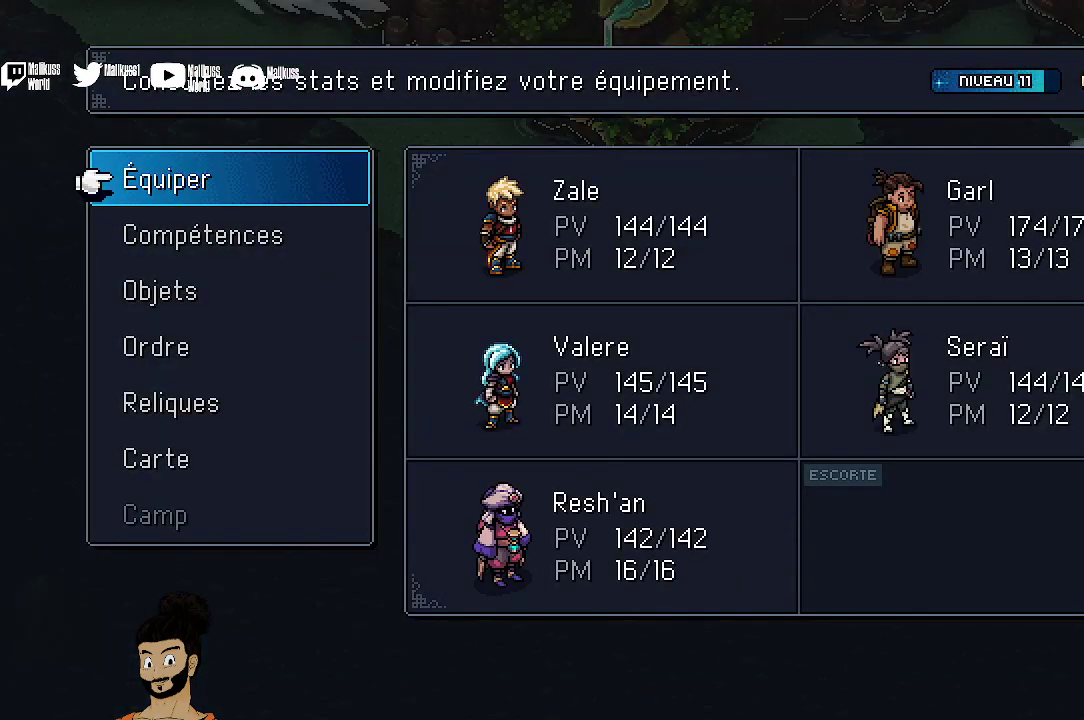
{"dt_ms": 500, "buttons": [], "left_stick": "center", "events": []}
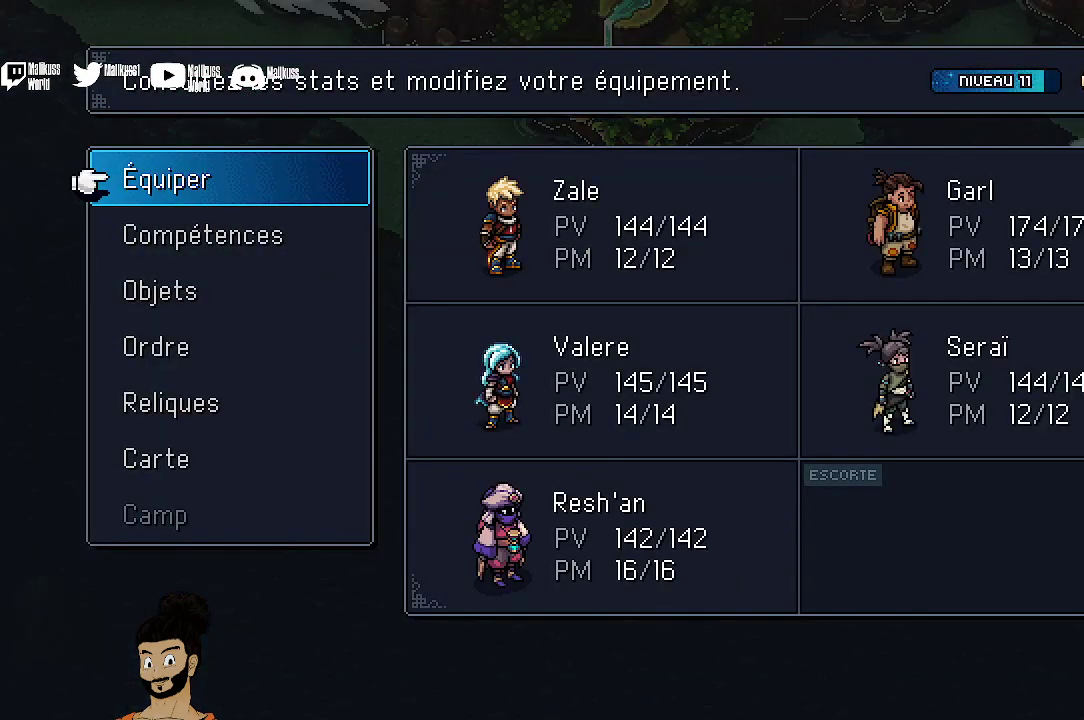
{"dt_ms": 400, "buttons": ["DPAD_DOWN"], "left_stick": "center", "events": [[167, "DPAD_DOWN", "down"], [233, "DPAD_DOWN", "up"], [333, "DPAD_DOWN", "down"]]}
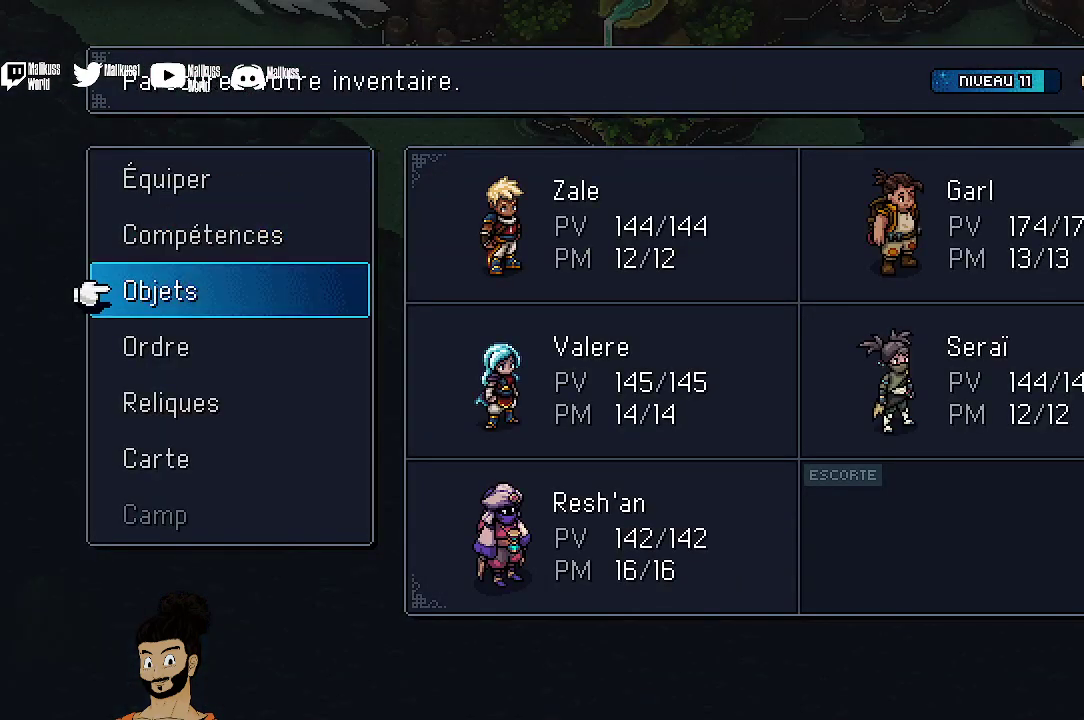
{"dt_ms": 700, "buttons": ["A"], "left_stick": "center", "events": [[33, "DPAD_DOWN", "up"], [467, "DPAD_DOWN", "down"], [567, "DPAD_DOWN", "up"], [667, "A", "down"]]}
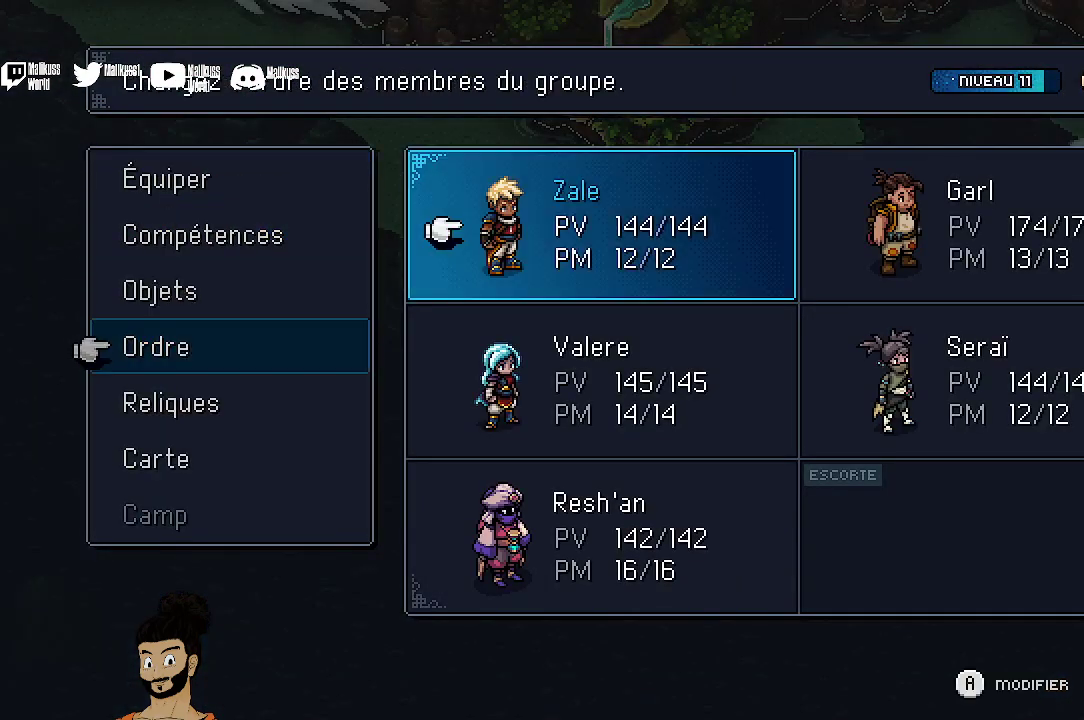
{"dt_ms": 400, "buttons": [], "left_stick": "center", "events": [[67, "A", "up"], [300, "DPAD_RIGHT", "down"], [367, "DPAD_RIGHT", "up"]]}